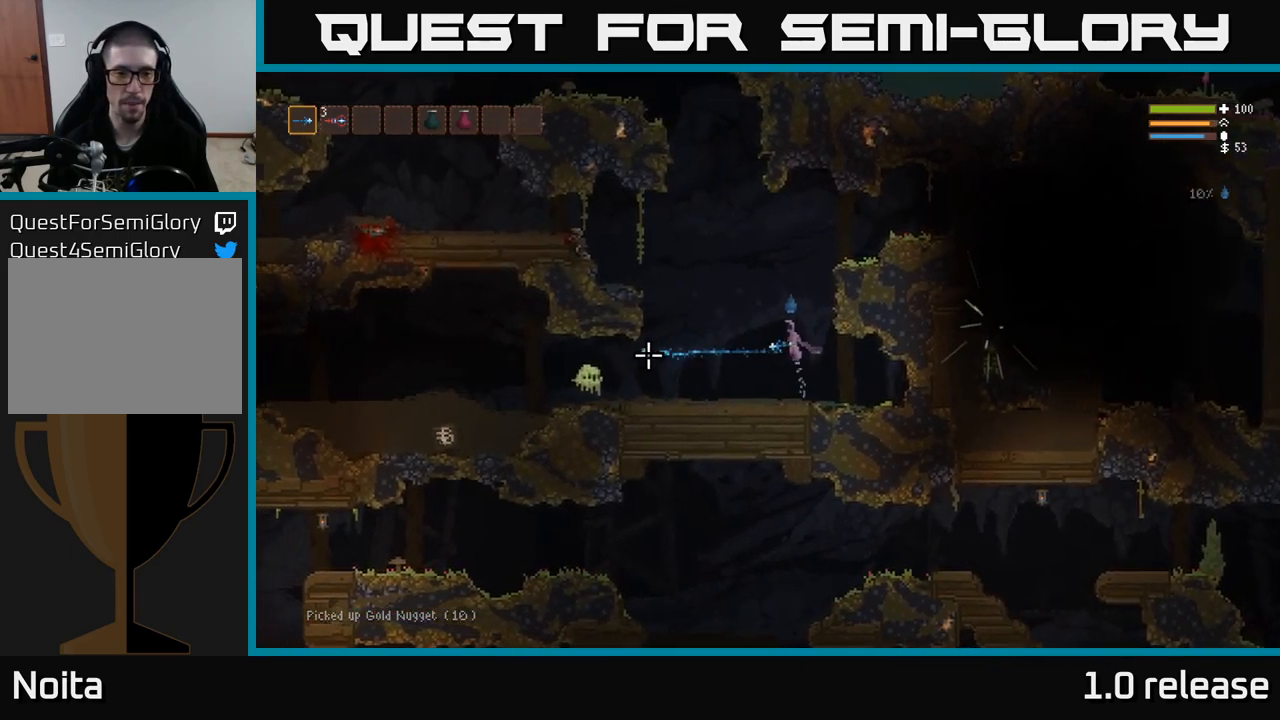
Gameplay with a controller (Xbox layout); each line is a JSON object with the inputs held at the frame after it. "events" lists button and stick changes between this image and that frame as [ms after this image, input, new state], when the widget could be followed in between. Not read: R3.
{"buttons": [], "left_stick": "left", "right_stick": "left", "events": [[34, "left_stick", "center"], [267, "L2", "up"], [284, "R2", "down"], [367, "left_stick", "left"], [434, "R2", "up"]]}
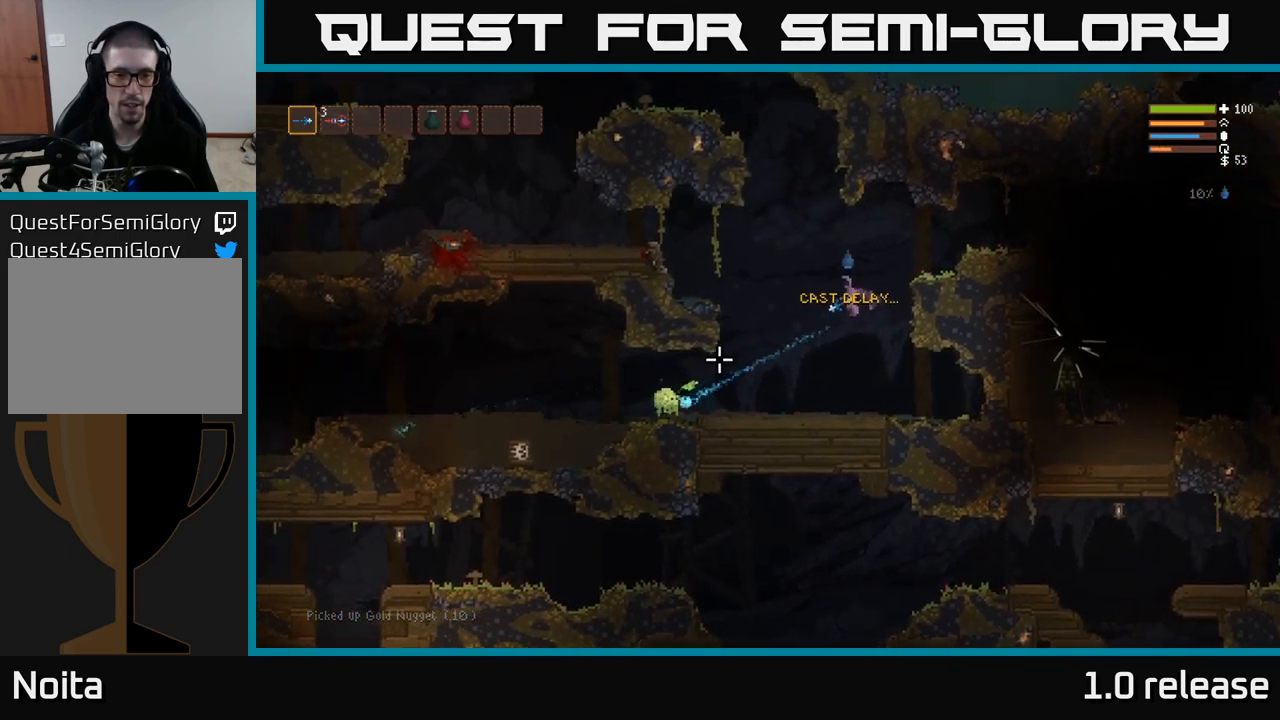
{"buttons": [], "left_stick": "left", "right_stick": "down-left", "events": [[34, "right_stick", "down-left"], [84, "L2", "down"], [367, "L2", "up"]]}
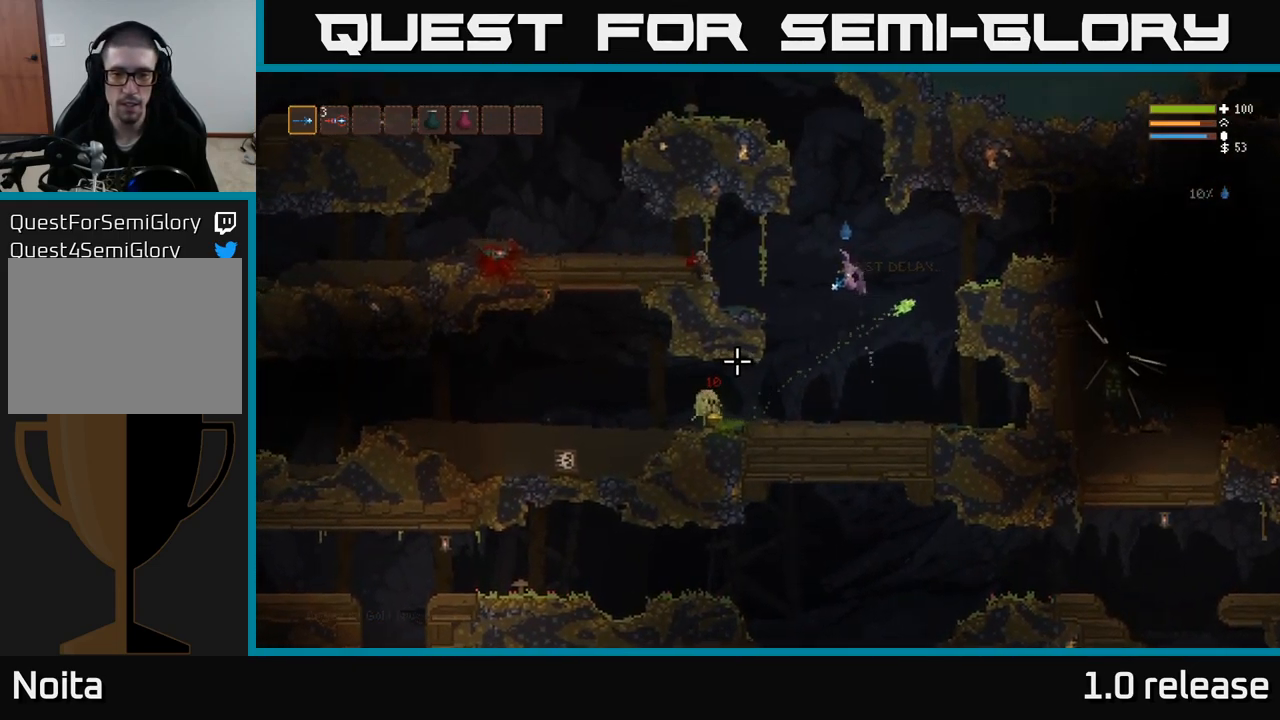
{"buttons": [], "left_stick": "left", "right_stick": "down-left", "events": [[100, "left_stick", "center"], [384, "left_stick", "left"]]}
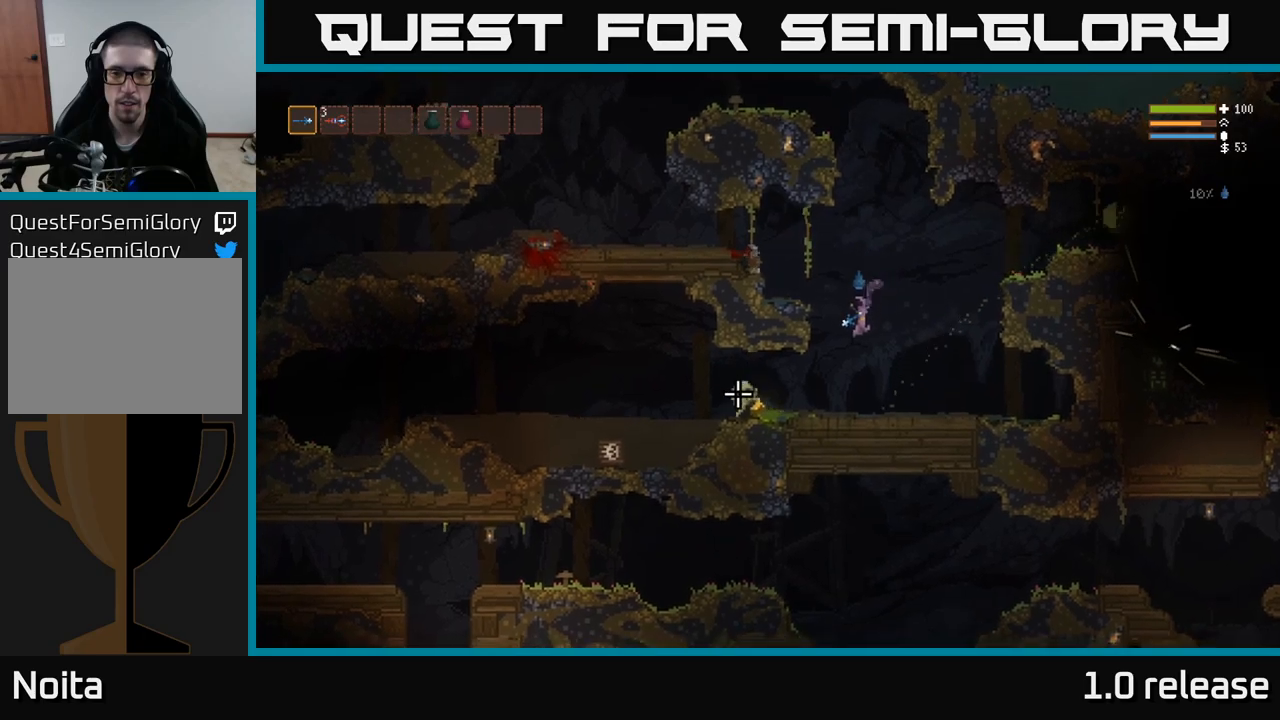
{"buttons": [], "left_stick": "left", "right_stick": "down-left", "events": [[117, "L2", "down"], [250, "L2", "up"]]}
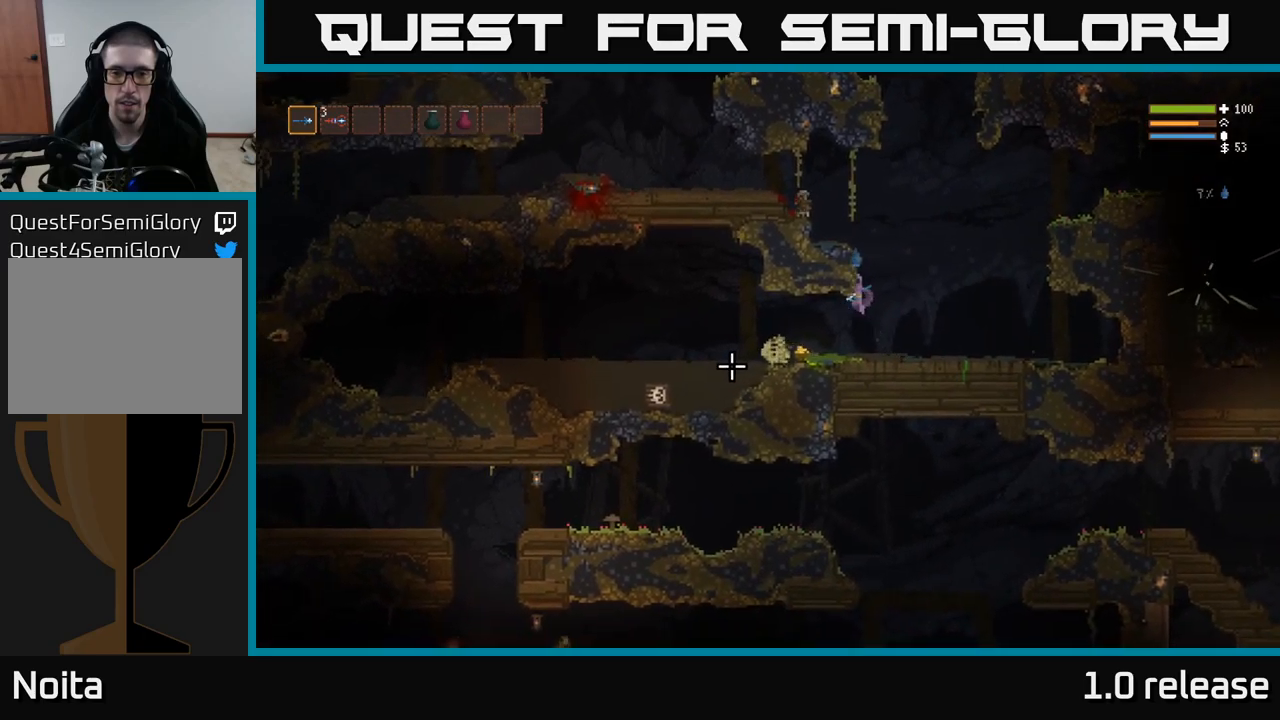
{"buttons": ["L2"], "left_stick": "left", "right_stick": "down-left", "events": [[100, "L2", "down"], [217, "L2", "up"], [483, "L2", "down"]]}
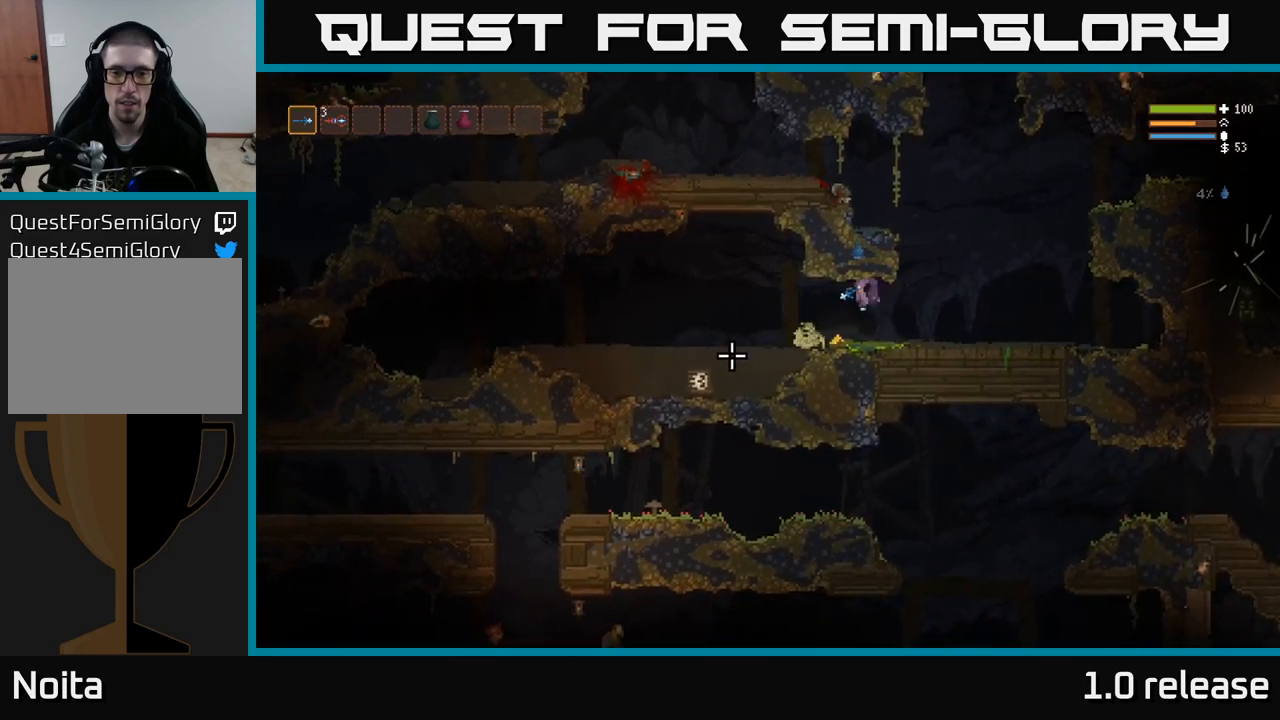
{"buttons": [], "left_stick": "left", "right_stick": "down-left", "events": [[83, "L2", "up"], [233, "left_stick", "center"], [450, "left_stick", "left"]]}
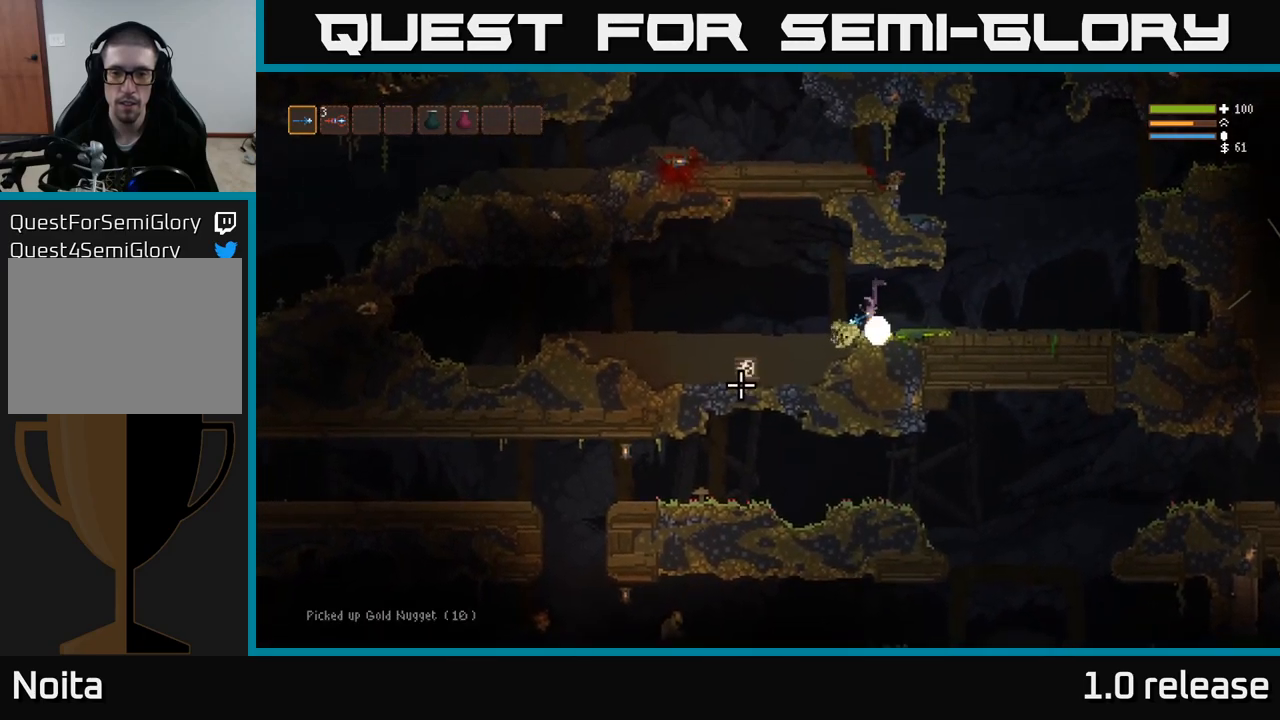
{"buttons": [], "left_stick": "left", "right_stick": "up-right", "events": [[33, "L2", "down"], [217, "right_stick", "left"], [350, "L2", "up"], [350, "right_stick", "up-right"]]}
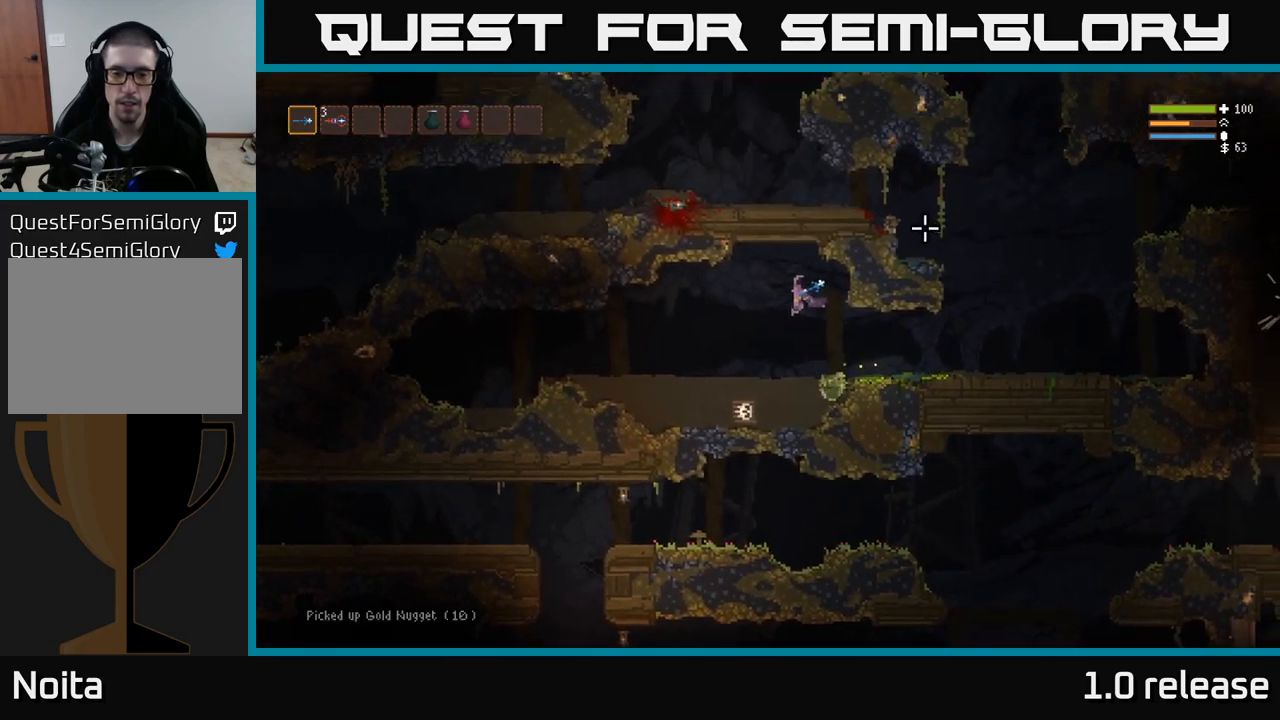
{"buttons": [], "left_stick": "left", "right_stick": "up-right", "events": []}
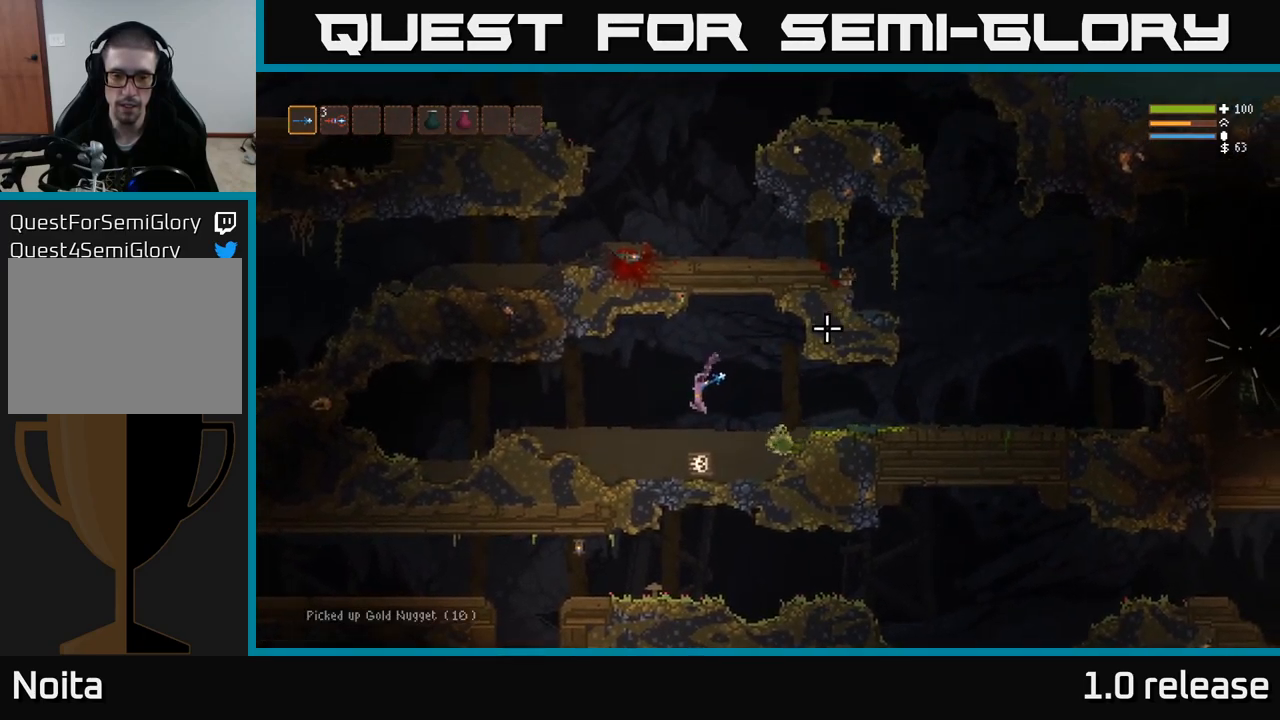
{"buttons": [], "left_stick": "right", "right_stick": "up-right", "events": [[50, "left_stick", "down-left"], [167, "left_stick", "down"], [283, "L3", "down"], [283, "left_stick", "down-right"], [467, "left_stick", "right"], [500, "L3", "up"]]}
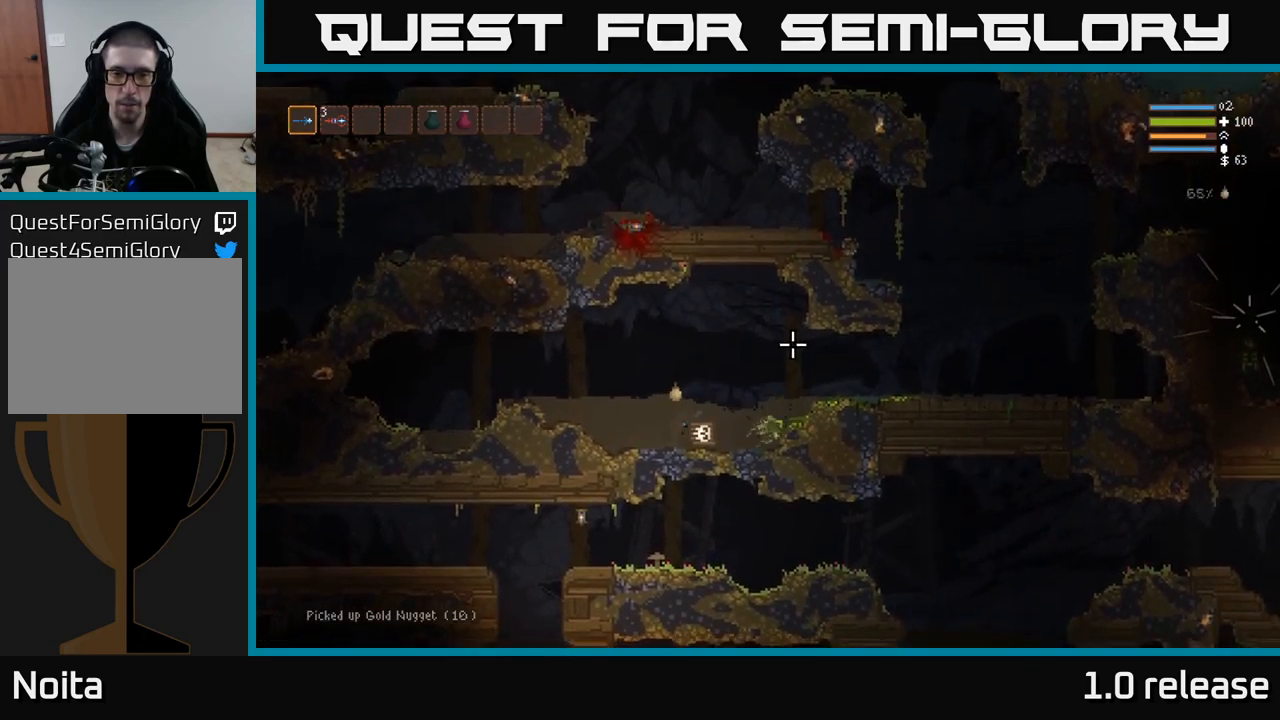
{"buttons": [], "left_stick": "center", "right_stick": "up-right", "events": [[233, "left_stick", "center"]]}
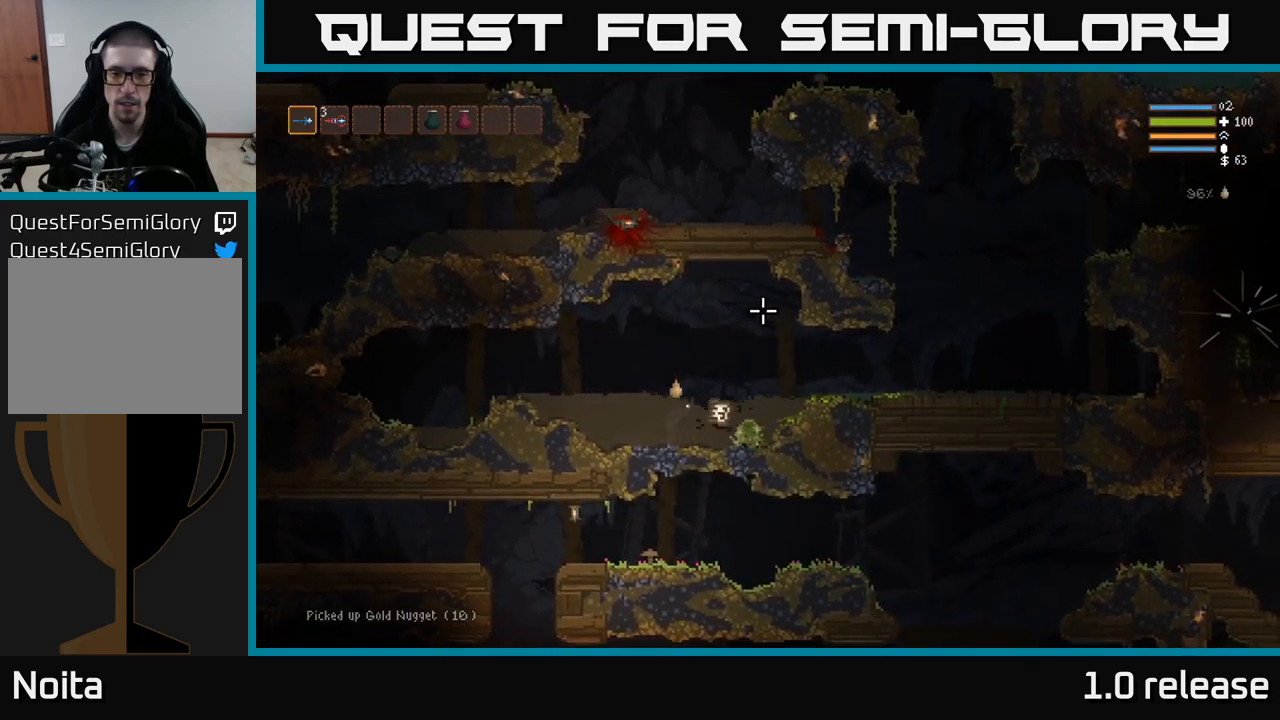
{"buttons": ["L3"], "left_stick": "right", "right_stick": "up-right", "events": [[67, "left_stick", "right"], [483, "L3", "down"]]}
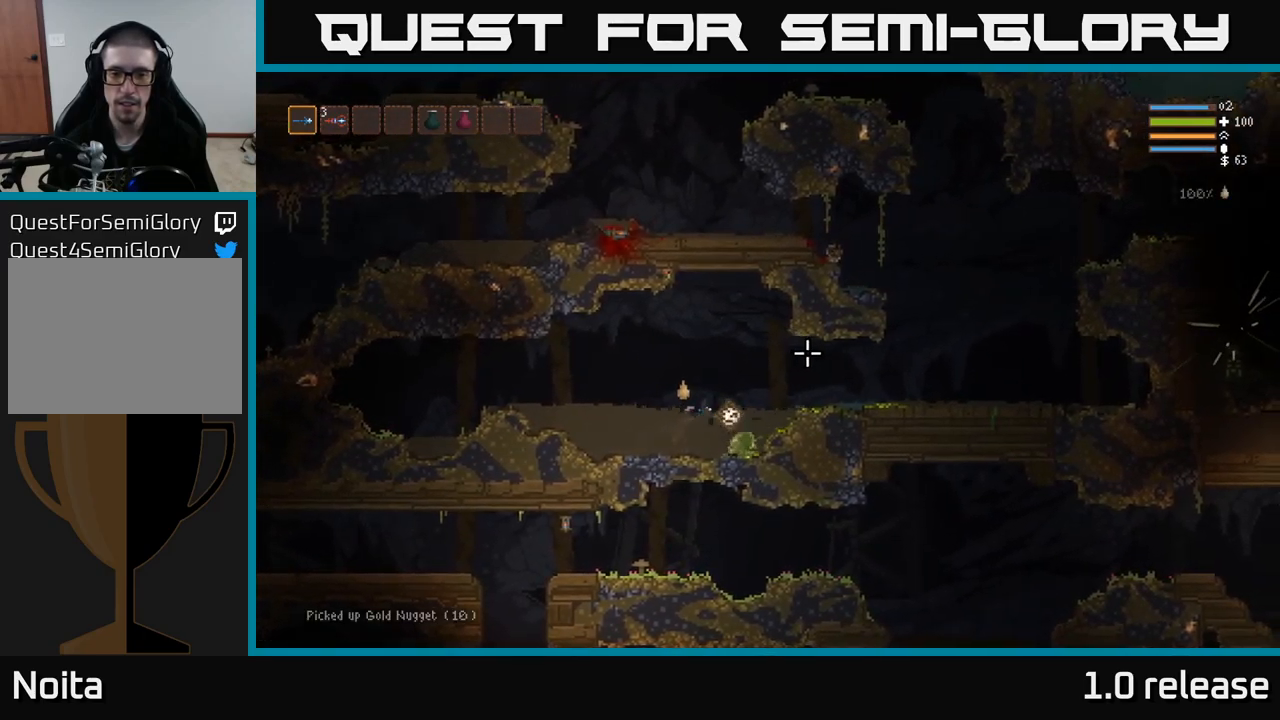
{"buttons": [], "left_stick": "right", "right_stick": "up-right", "events": [[217, "L3", "up"]]}
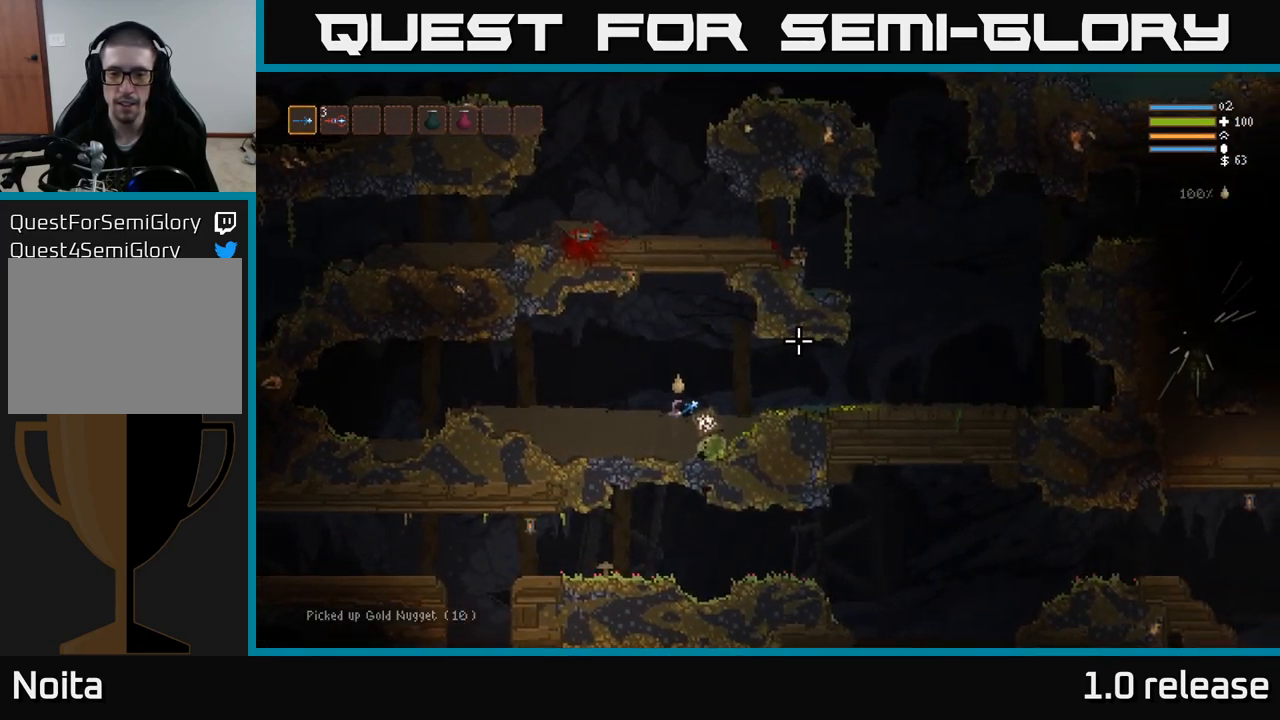
{"buttons": ["L3"], "left_stick": "right", "right_stick": "up-right"}
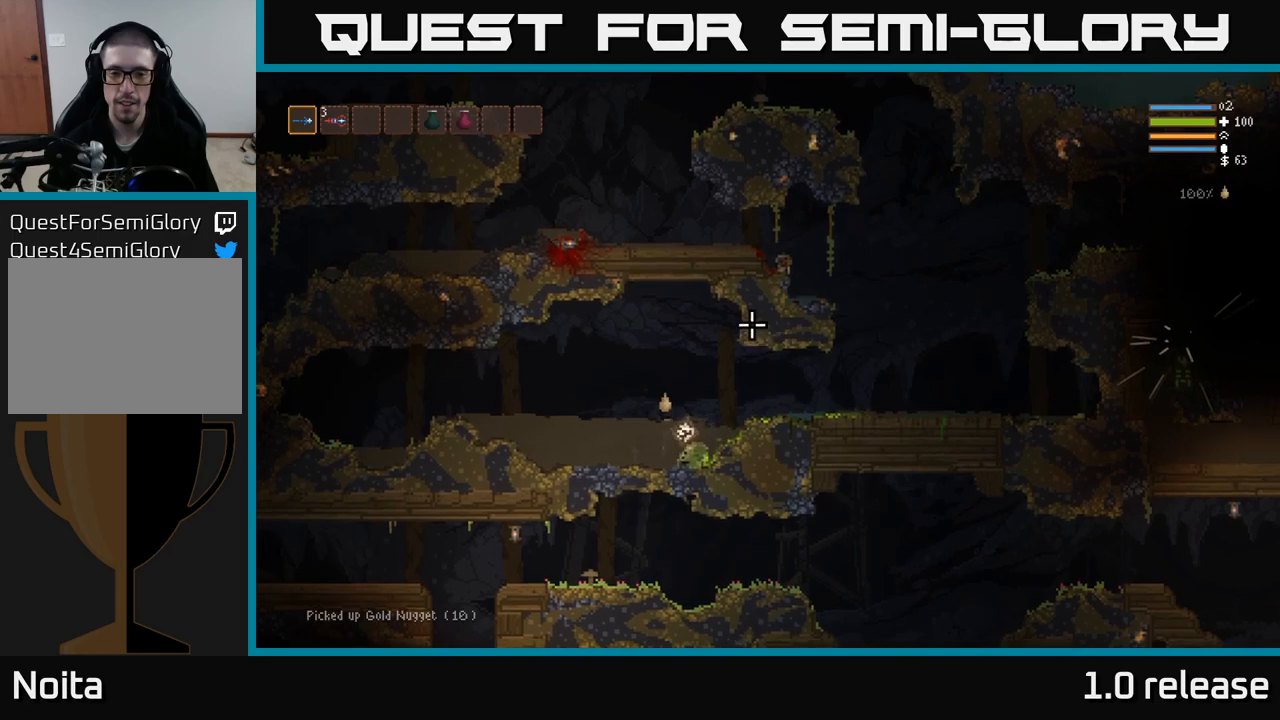
{"buttons": [], "left_stick": "left", "right_stick": "up", "events": [[17, "L2", "down"], [33, "L3", "up"], [33, "right_stick", "up"], [83, "left_stick", "up"], [250, "left_stick", "right"], [367, "L2", "up"], [383, "left_stick", "center"], [433, "left_stick", "left"]]}
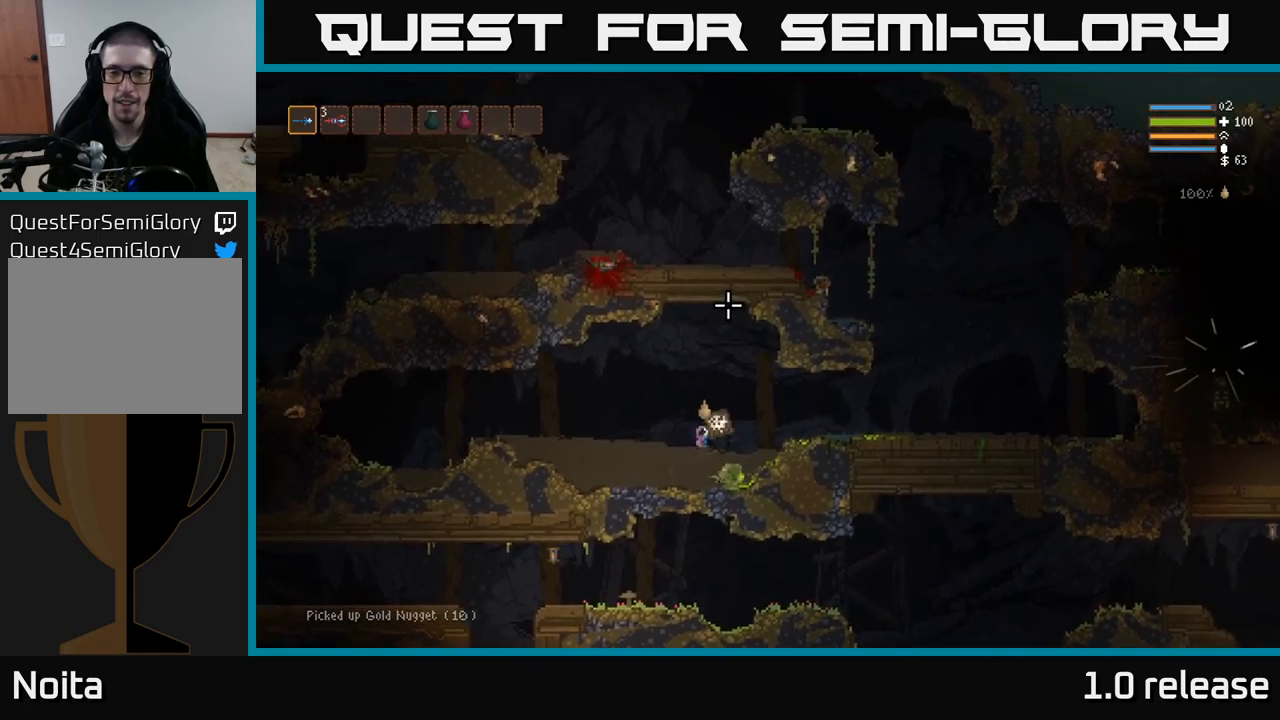
{"buttons": ["L2"], "left_stick": "up-left", "right_stick": "up", "events": [[67, "left_stick", "center"], [133, "left_stick", "right"], [317, "left_stick", "up"], [350, "L2", "down"], [367, "left_stick", "up-left"]]}
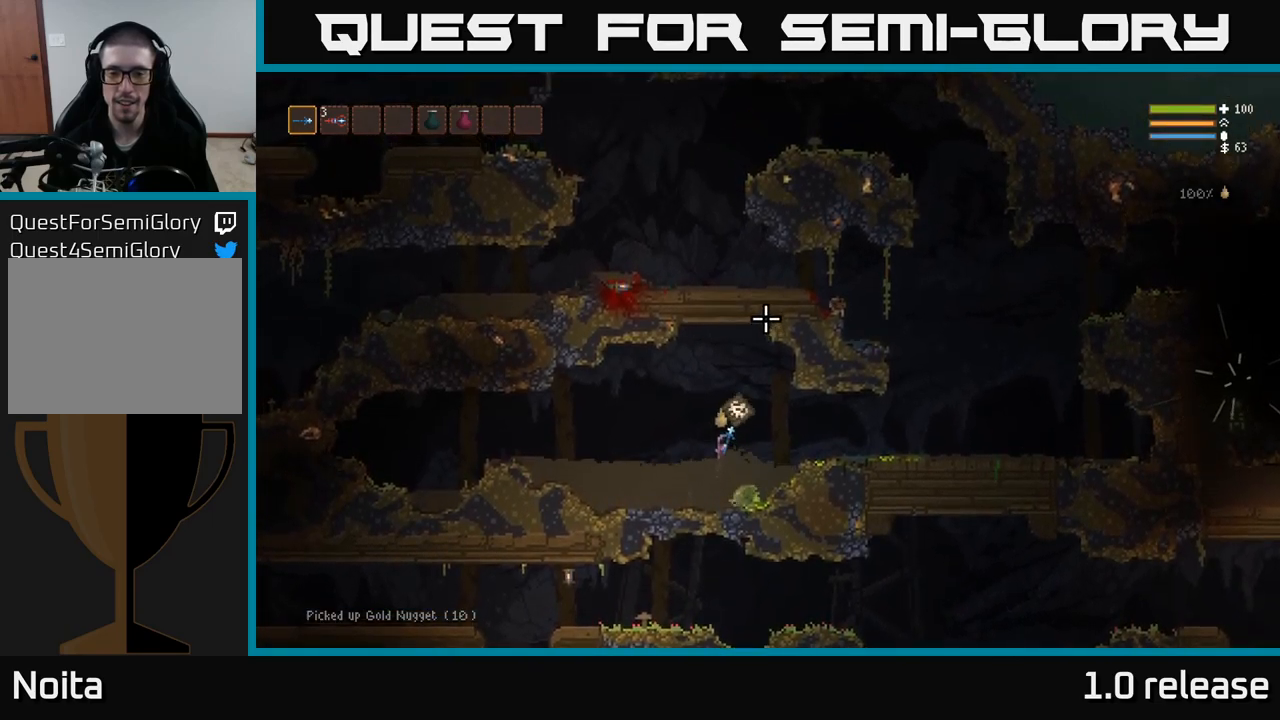
{"buttons": [], "left_stick": "right", "right_stick": "up-right", "events": [[200, "L3", "down"], [267, "left_stick", "right"], [267, "right_stick", "up-right"], [283, "L2", "up"], [317, "L3", "up"]]}
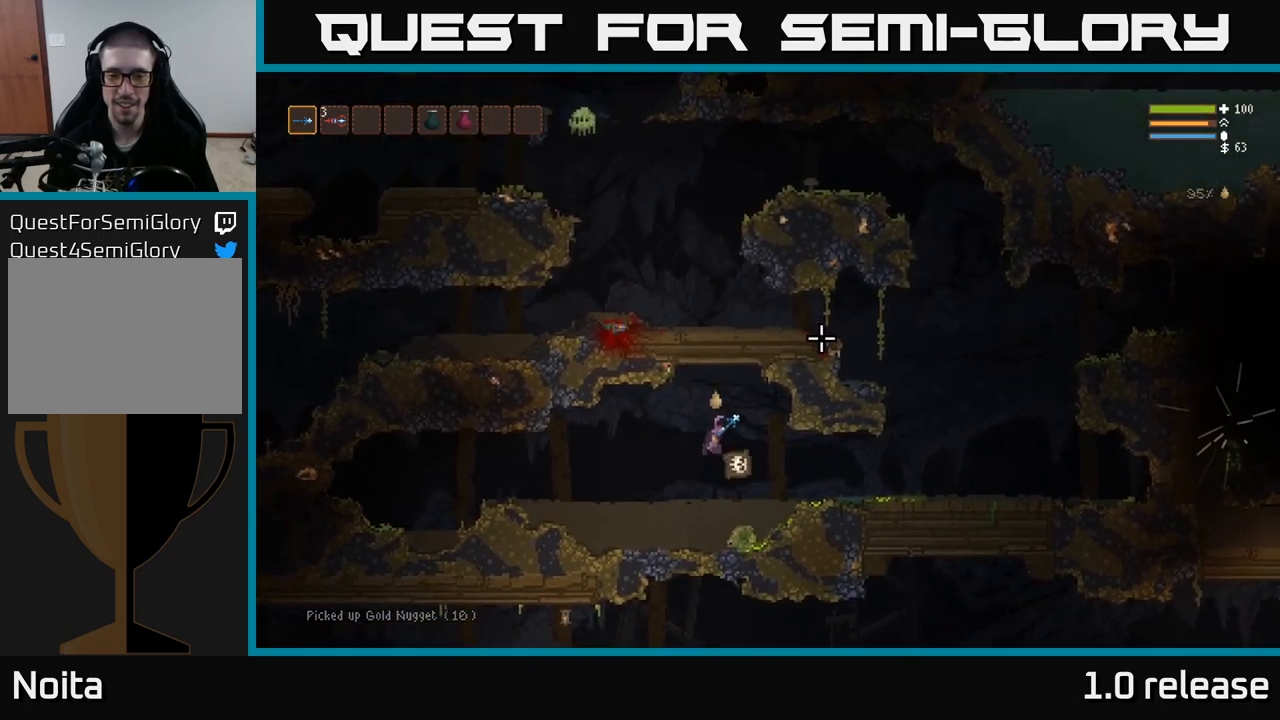
{"buttons": [], "left_stick": "right", "right_stick": "up-right", "events": [[133, "left_stick", "down-left"], [217, "left_stick", "left"], [450, "left_stick", "center"], [500, "left_stick", "right"]]}
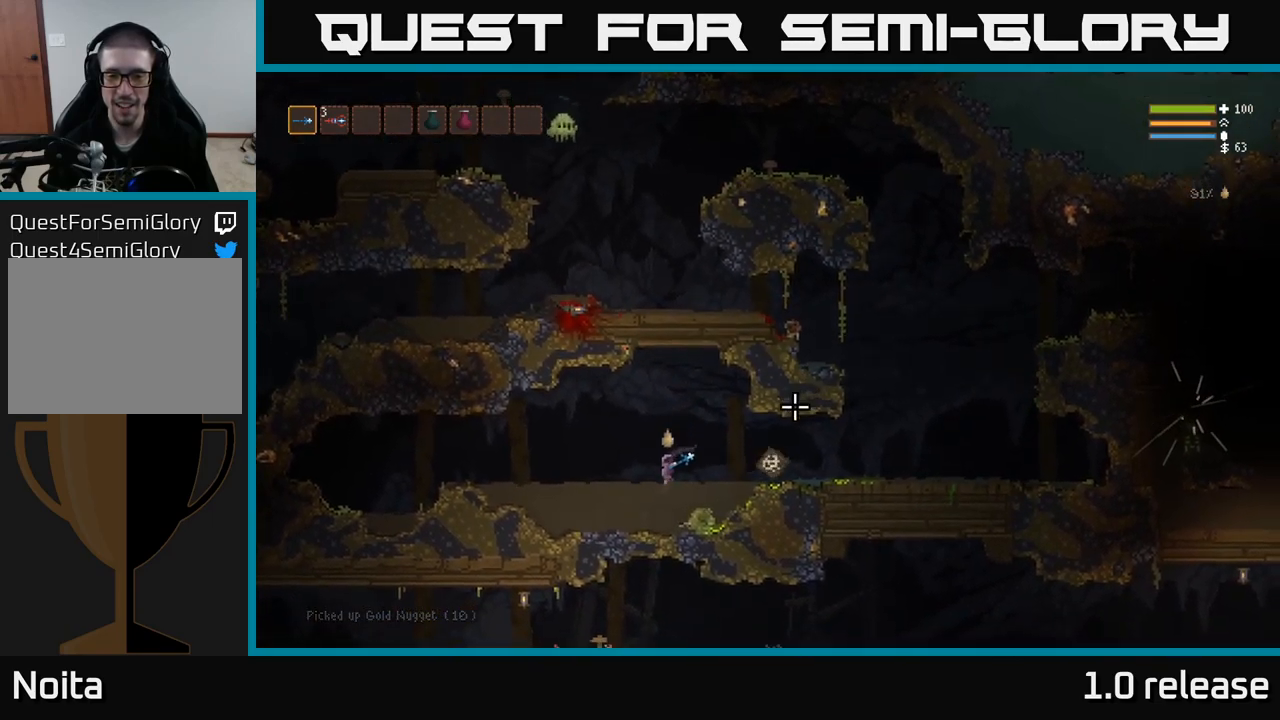
{"buttons": [], "left_stick": "right", "right_stick": "up-right", "events": [[217, "L2", "down"], [400, "L2", "up"]]}
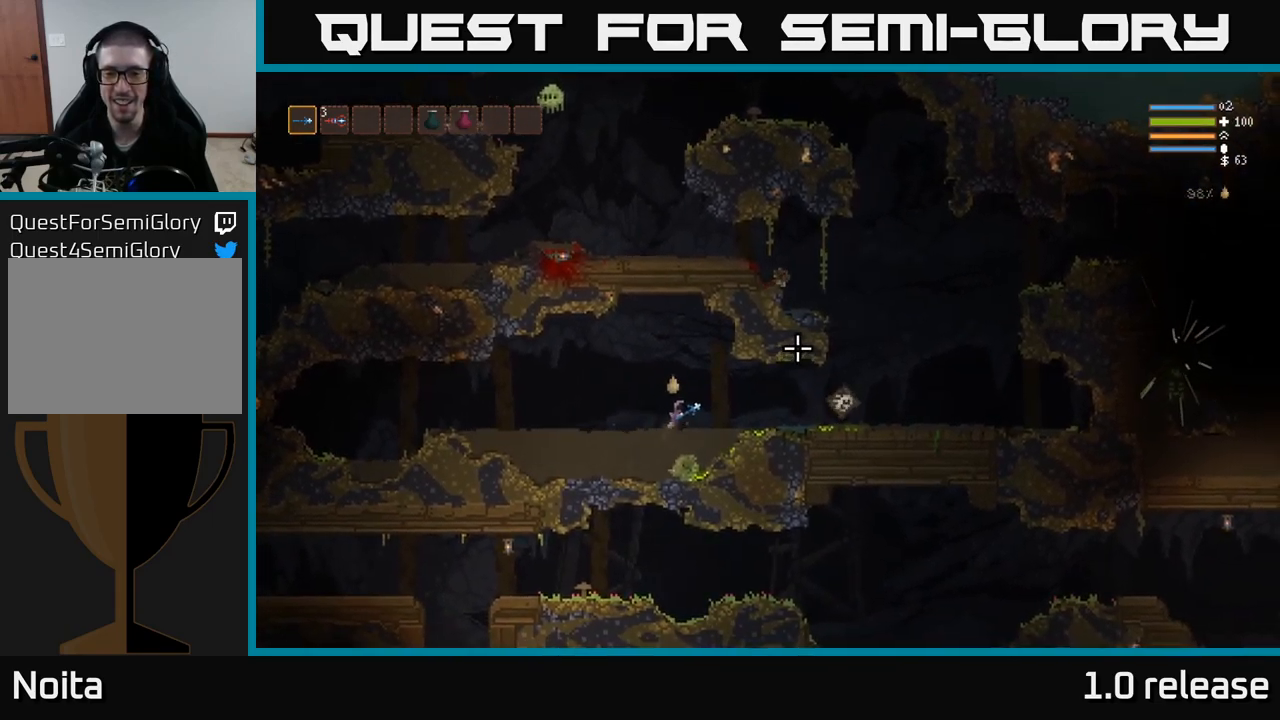
{"buttons": [], "left_stick": "right", "right_stick": "up-right", "events": [[233, "L2", "down"], [350, "L2", "up"]]}
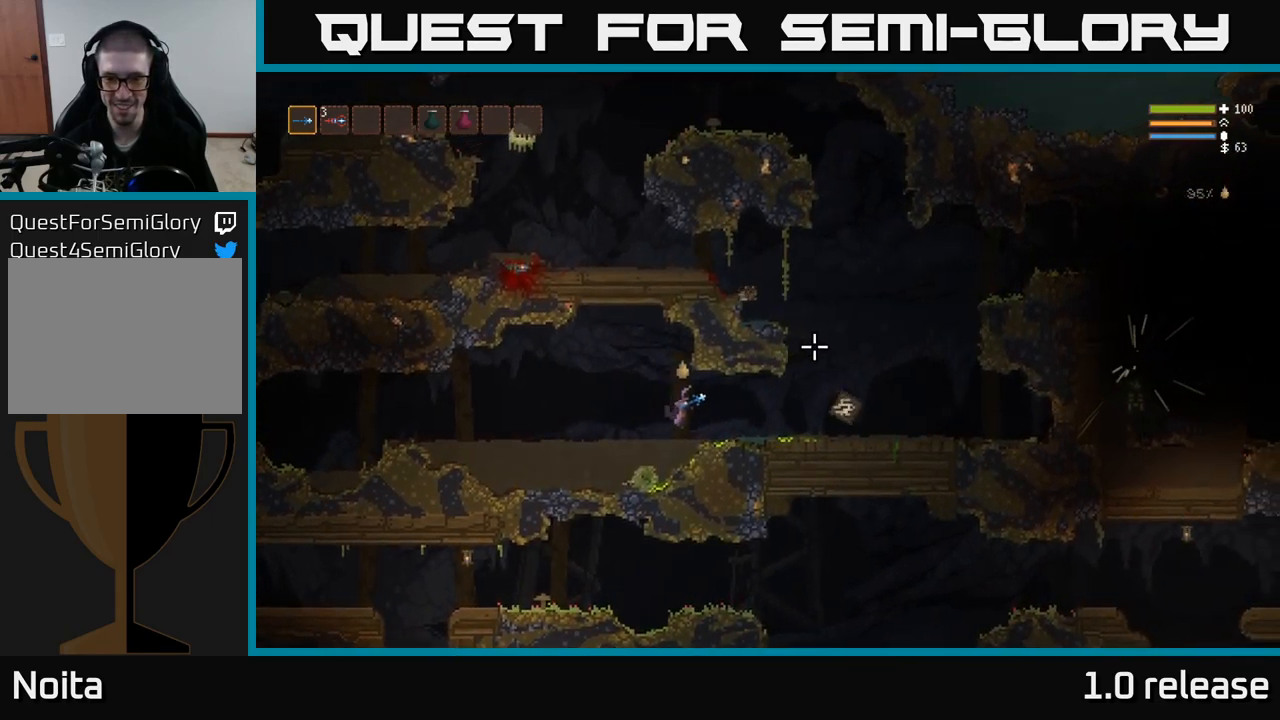
{"buttons": ["L2"], "left_stick": "right", "right_stick": "right", "events": [[367, "L2", "down"], [483, "right_stick", "right"]]}
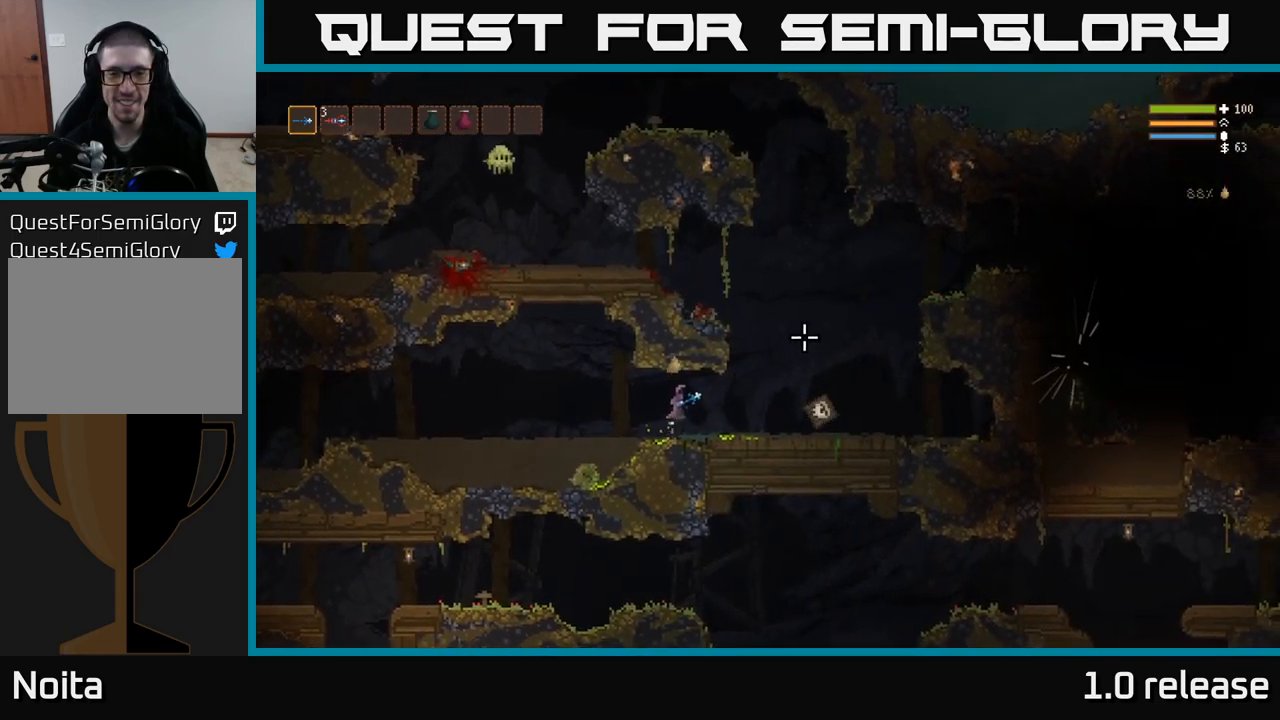
{"buttons": [], "left_stick": "right", "right_stick": "right", "events": [[17, "L2", "up"], [300, "L2", "down"], [467, "L2", "up"]]}
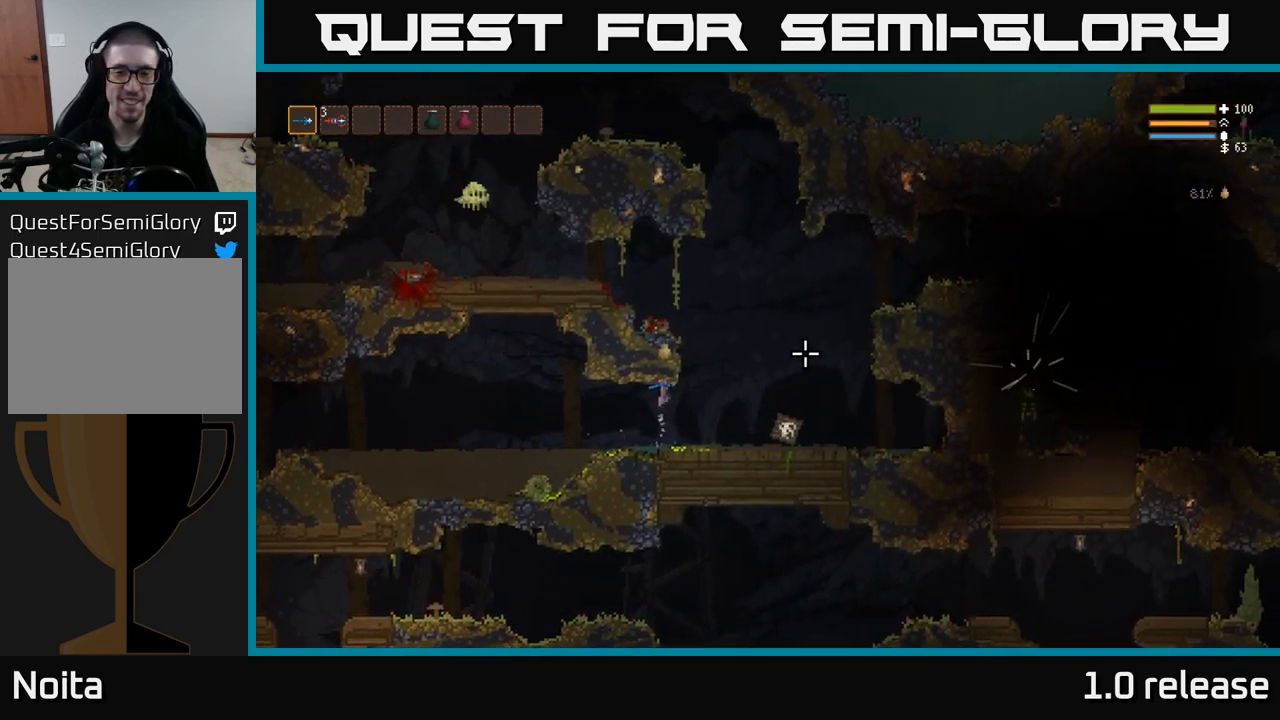
{"buttons": [], "left_stick": "right", "right_stick": "right", "events": [[150, "L2", "down"], [317, "L2", "up"]]}
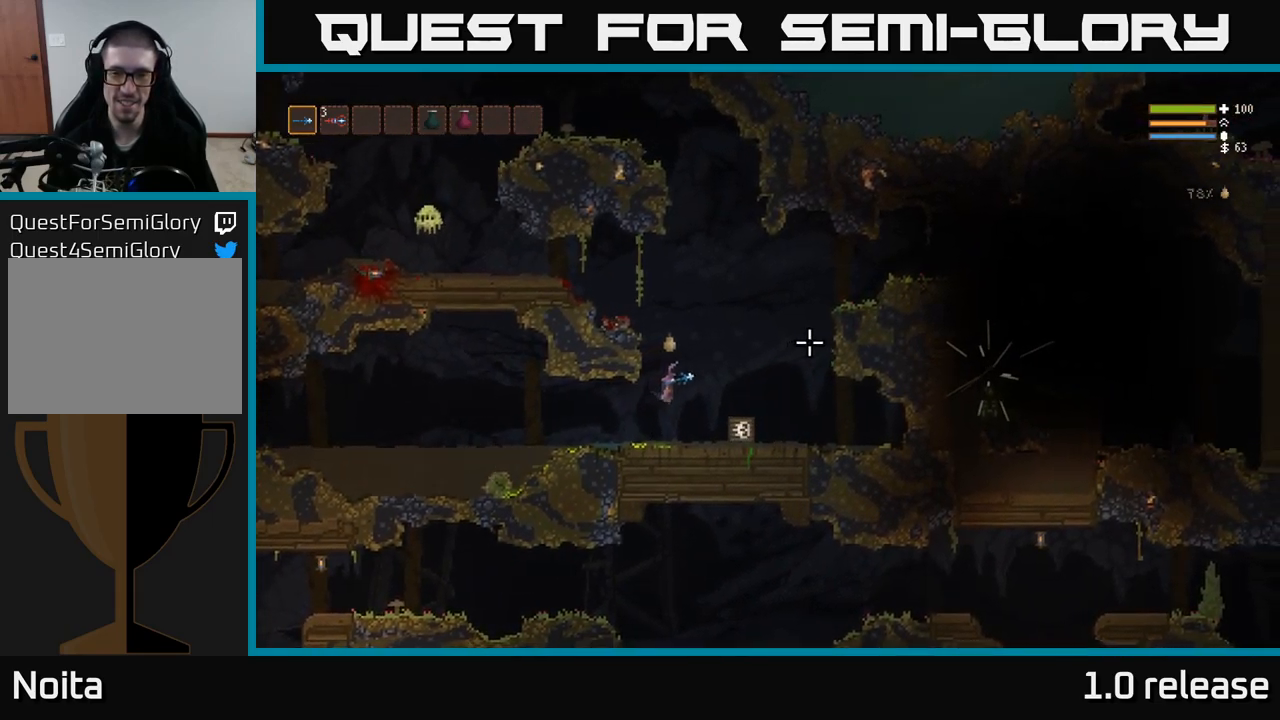
{"buttons": [], "left_stick": "center", "right_stick": "right", "events": [[117, "L3", "down"], [283, "L3", "up"], [467, "left_stick", "center"]]}
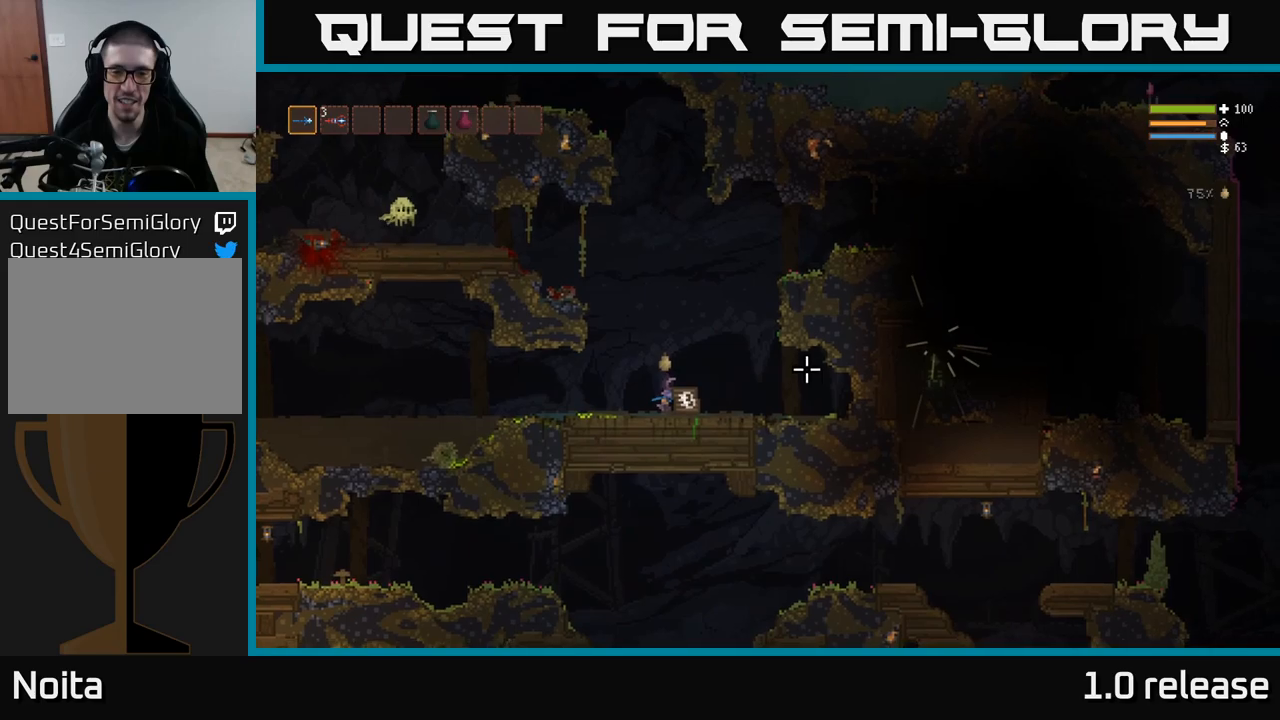
{"buttons": ["L2"], "left_stick": "center", "right_stick": "right", "events": [[17, "left_stick", "left"], [184, "left_stick", "center"], [400, "L2", "down"]]}
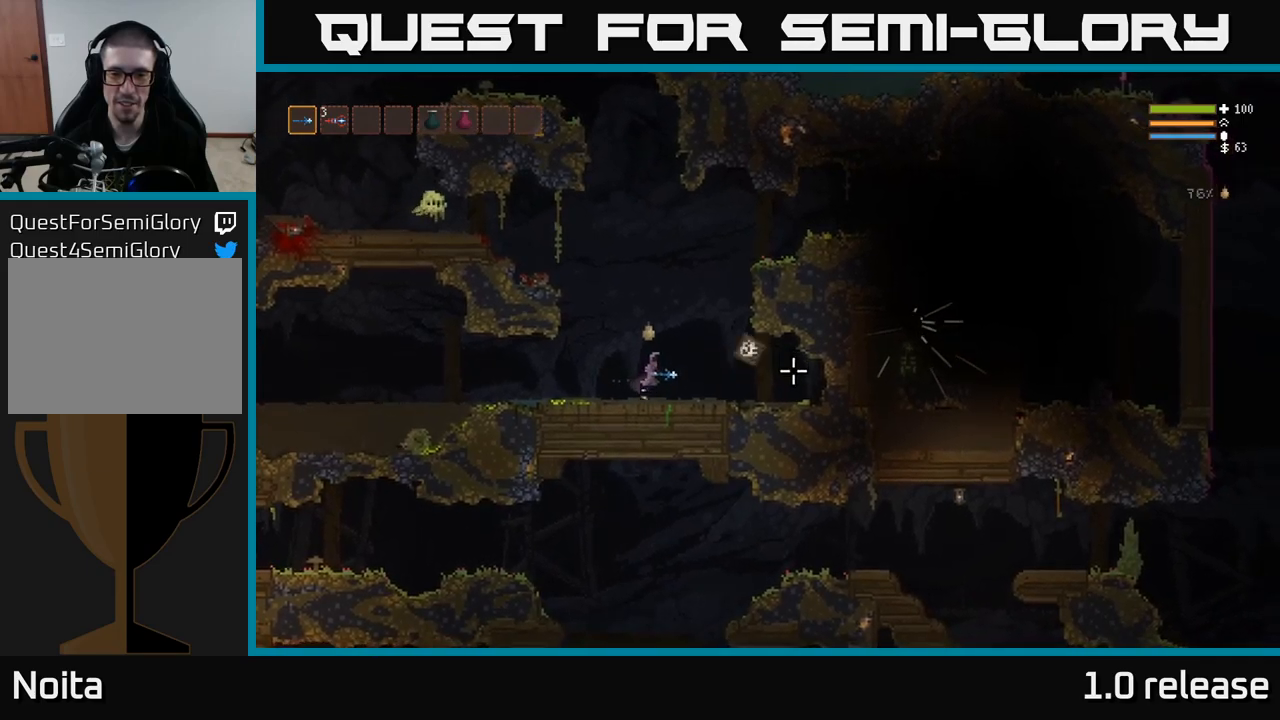
{"buttons": ["L2", "R2"], "left_stick": "right", "right_stick": "down-right", "events": [[134, "left_stick", "up-left"], [300, "right_stick", "down-right"], [317, "left_stick", "center"], [384, "R2", "down"], [384, "left_stick", "right"]]}
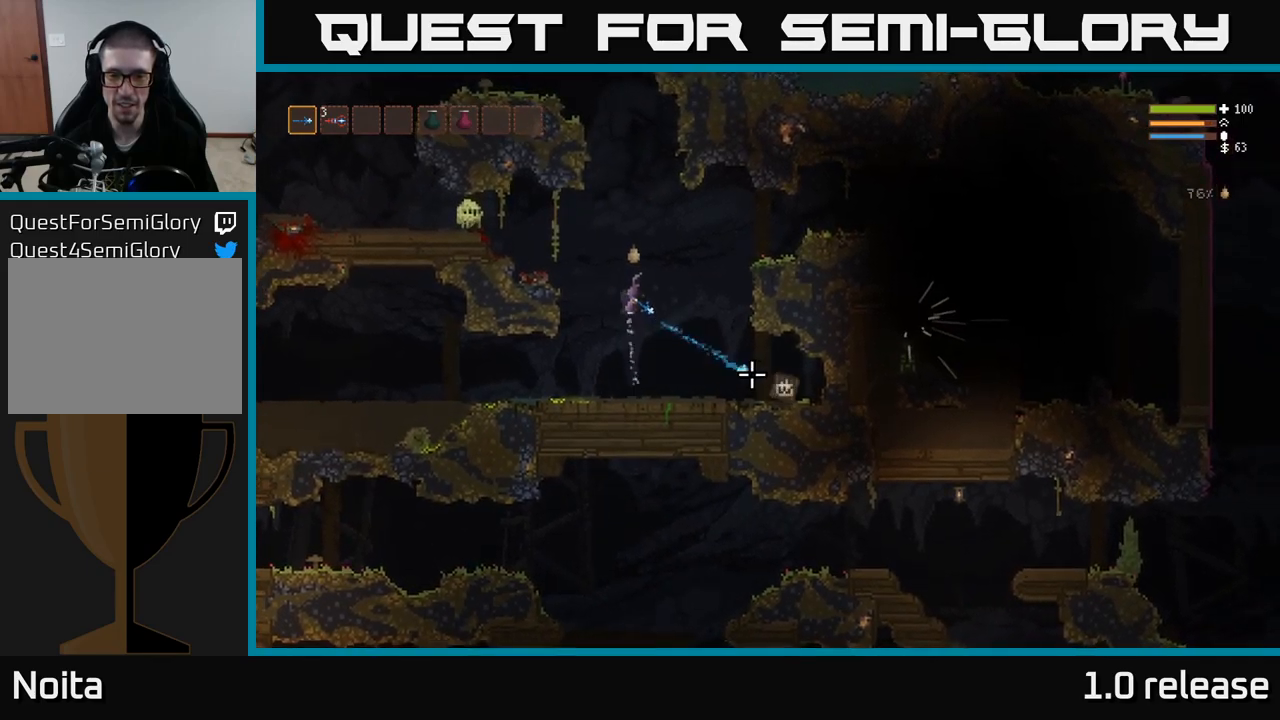
{"buttons": ["L2"], "left_stick": "left", "right_stick": "down-right", "events": [[50, "R2", "up"], [167, "left_stick", "up-right"], [400, "left_stick", "left"]]}
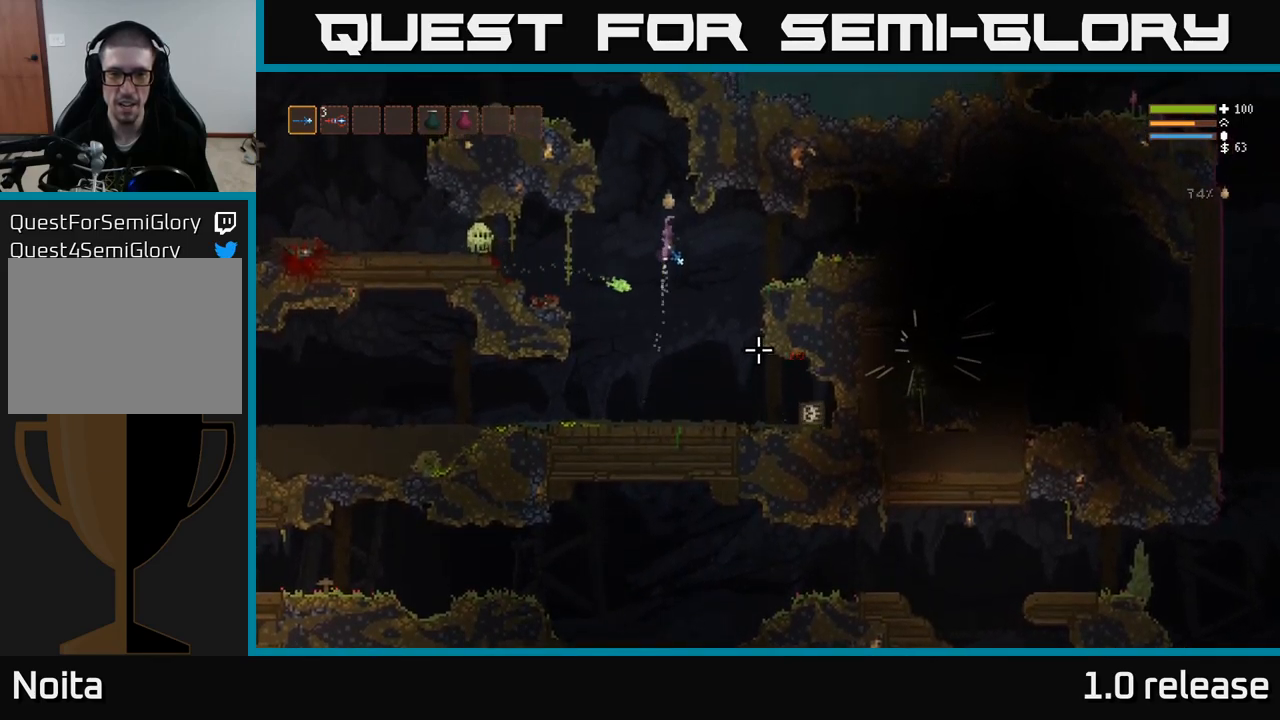
{"buttons": ["L2"], "left_stick": "up-left", "right_stick": "down-right", "events": [[34, "R2", "down"], [100, "L2", "up"], [167, "R2", "up"], [217, "left_stick", "up-left"], [250, "L2", "down"]]}
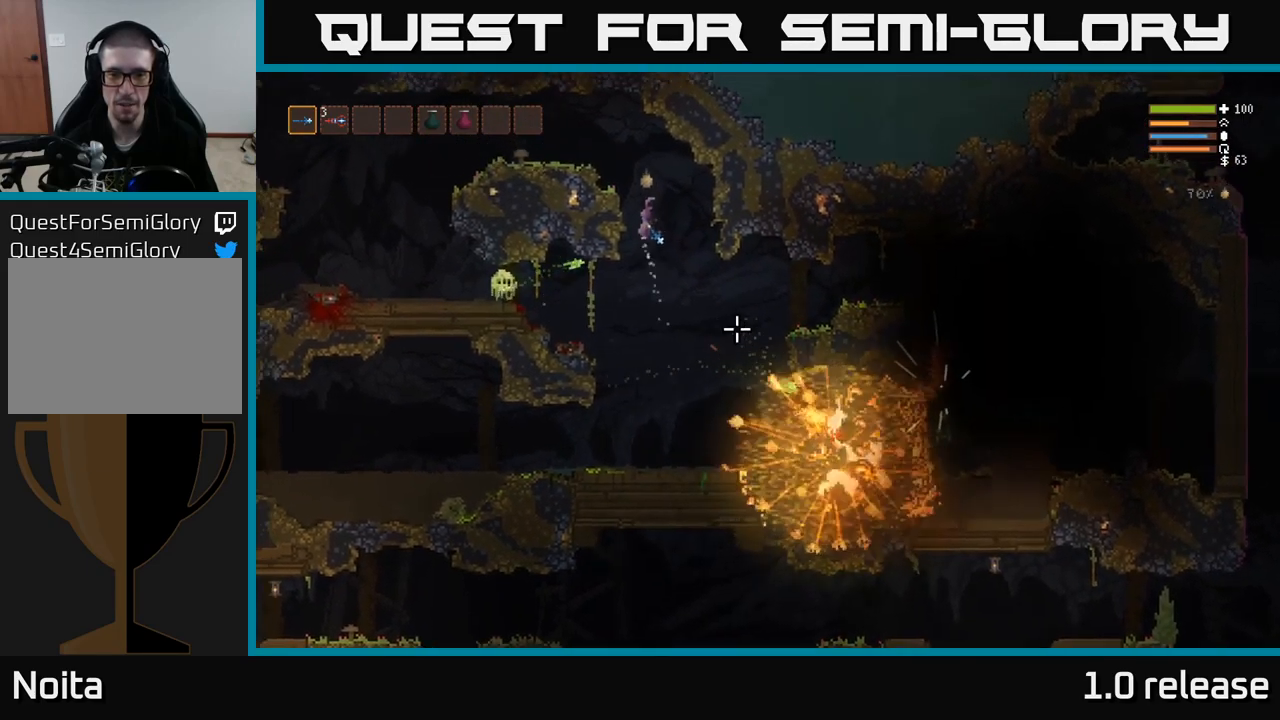
{"buttons": [], "left_stick": "left", "right_stick": "down-right", "events": [[417, "L2", "up"], [450, "left_stick", "left"]]}
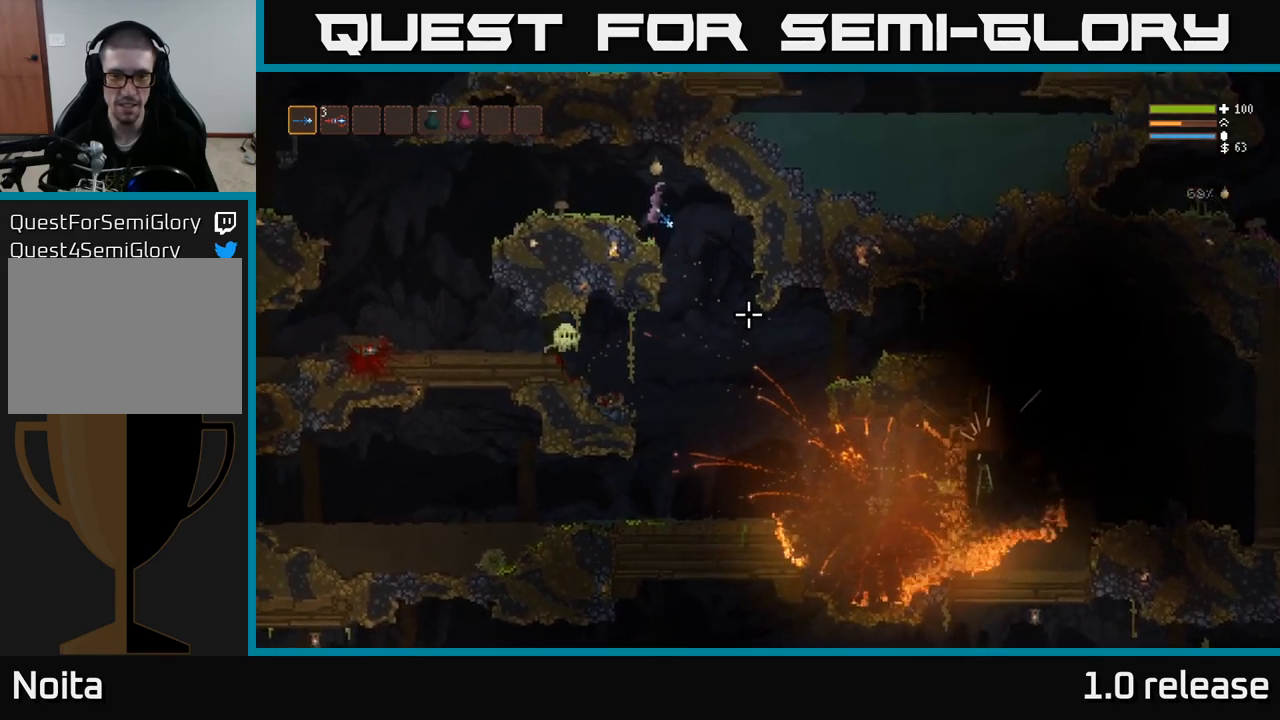
{"buttons": [], "left_stick": "right", "right_stick": "down", "events": [[167, "left_stick", "center"], [167, "right_stick", "down"], [267, "left_stick", "right"]]}
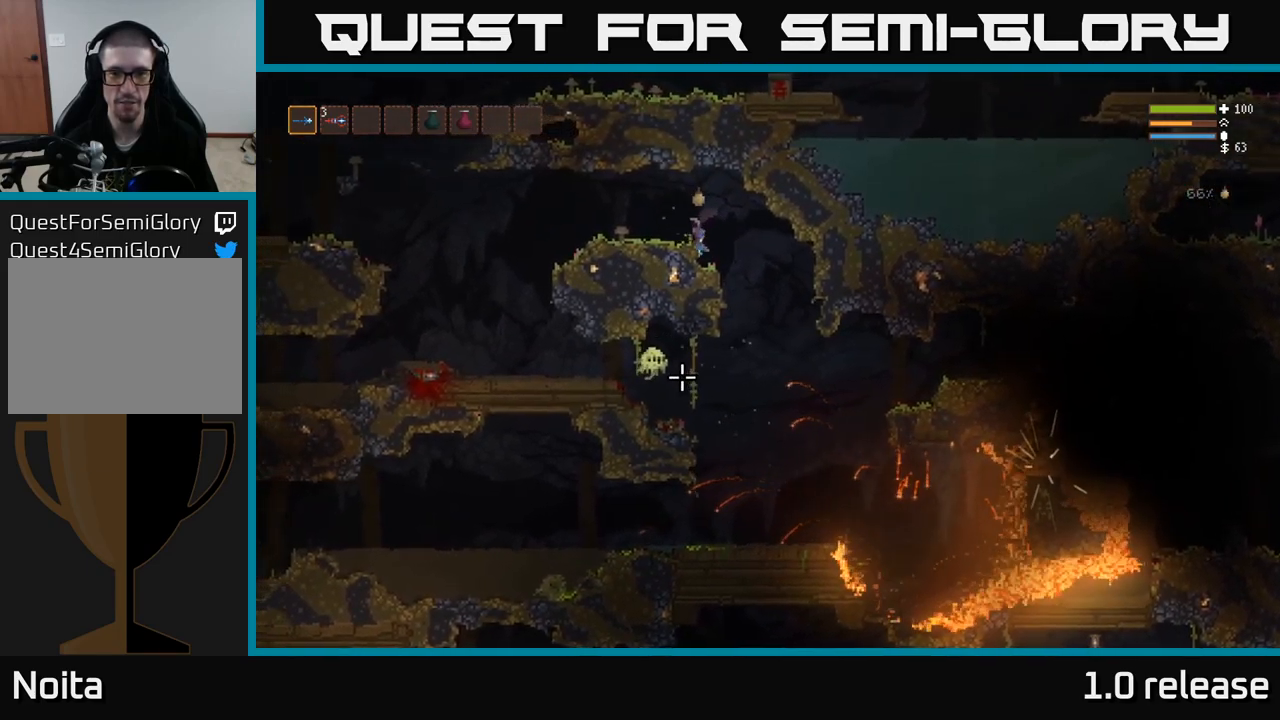
{"buttons": [], "left_stick": "center", "right_stick": "down-left", "events": [[184, "right_stick", "down-left"], [417, "left_stick", "center"]]}
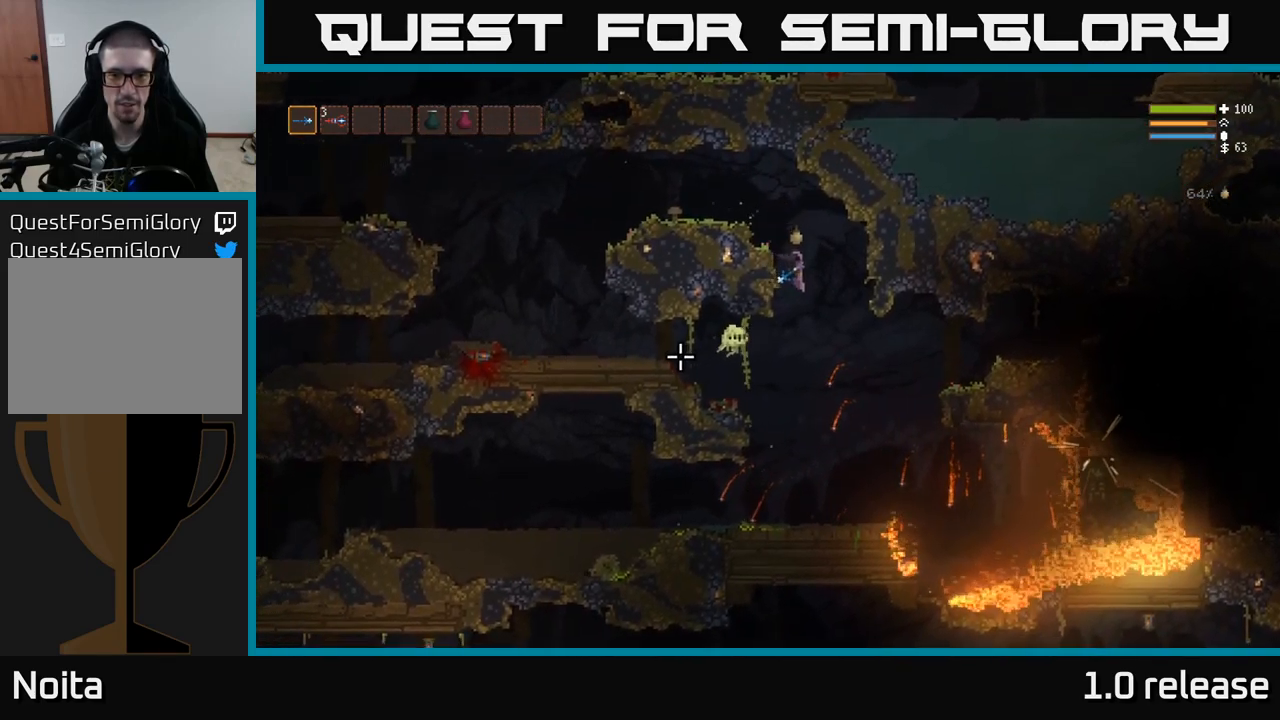
{"buttons": ["L2"], "left_stick": "left", "right_stick": "down-left", "events": [[117, "L2", "down"], [150, "R2", "down"], [317, "R2", "up"], [500, "left_stick", "left"]]}